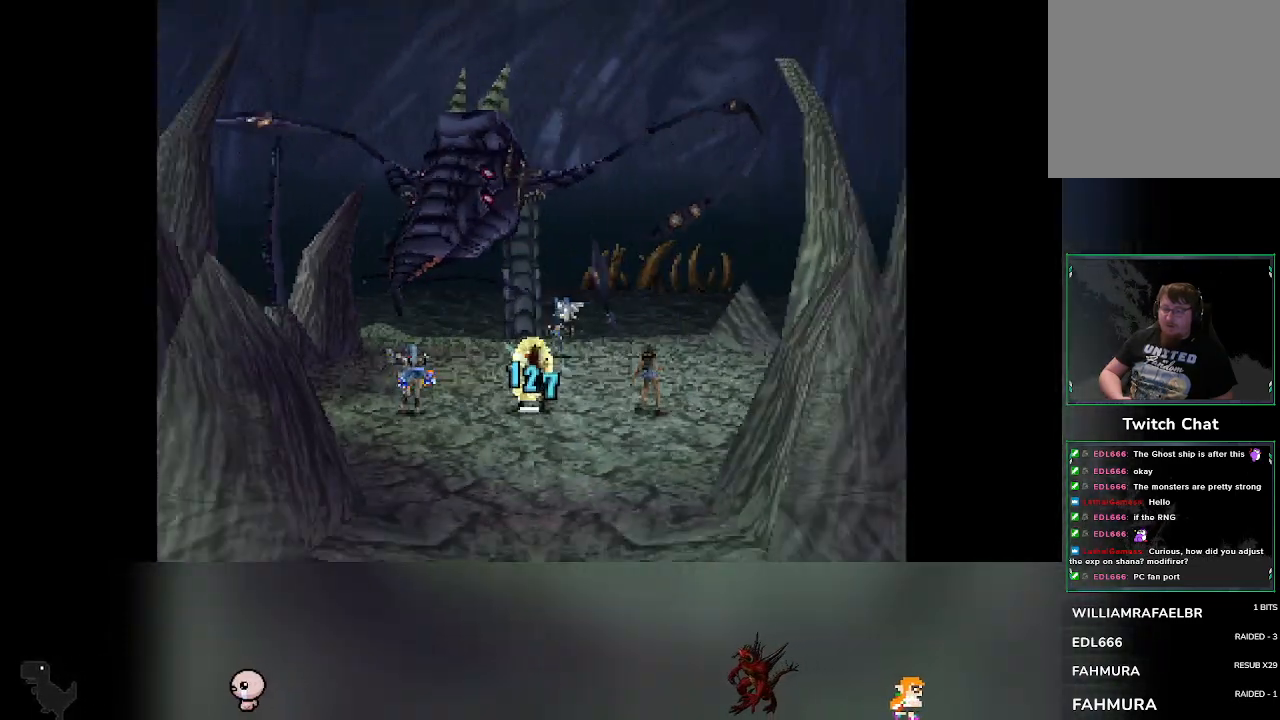
Gameplay with a controller (PlayStation layout); each line is a JSON object with the inputs held at the frame after it. "events" lists button and stick changes between this image and that frame as [ms after this image, input, new state], when the widget could be followed in between. Not read: L3 R3 right_stick.
{"buttons": [], "left_stick": "center", "events": [[450, "DPAD_RIGHT", "down"], [467, "DPAD_RIGHT", "up"]]}
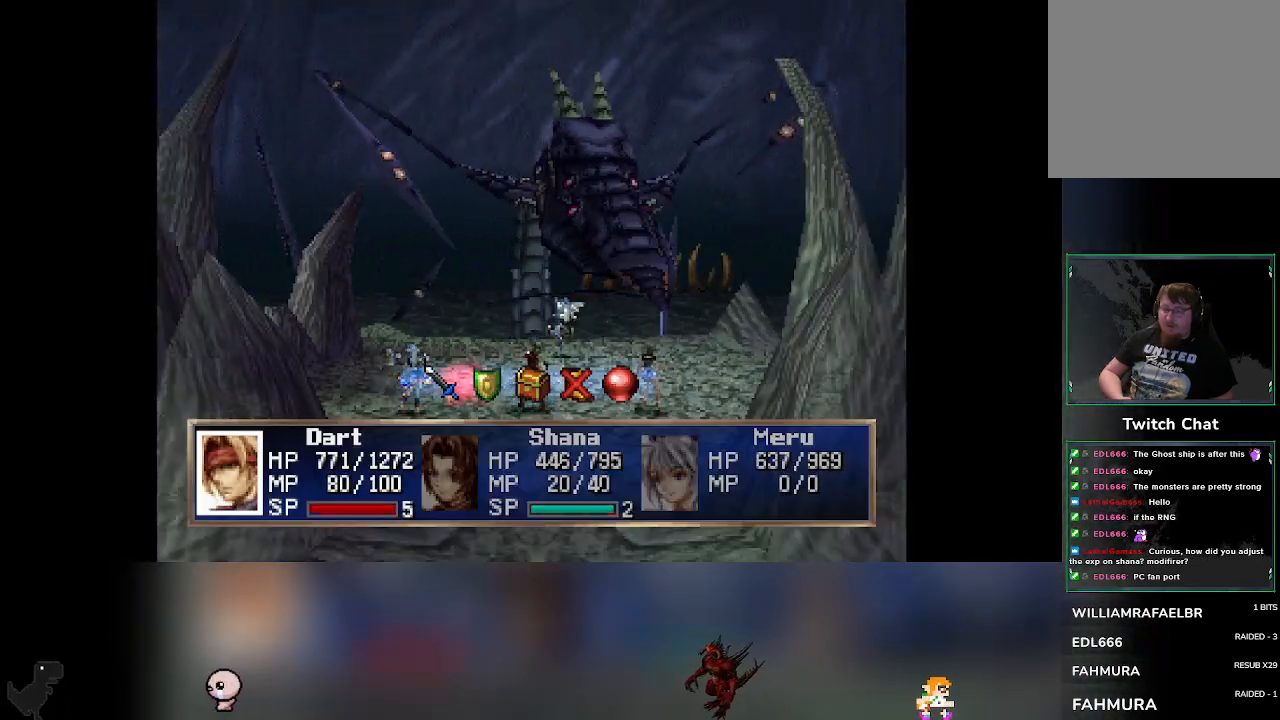
{"buttons": [], "left_stick": "center", "events": [[267, "CROSS", "down"], [450, "CROSS", "up"]]}
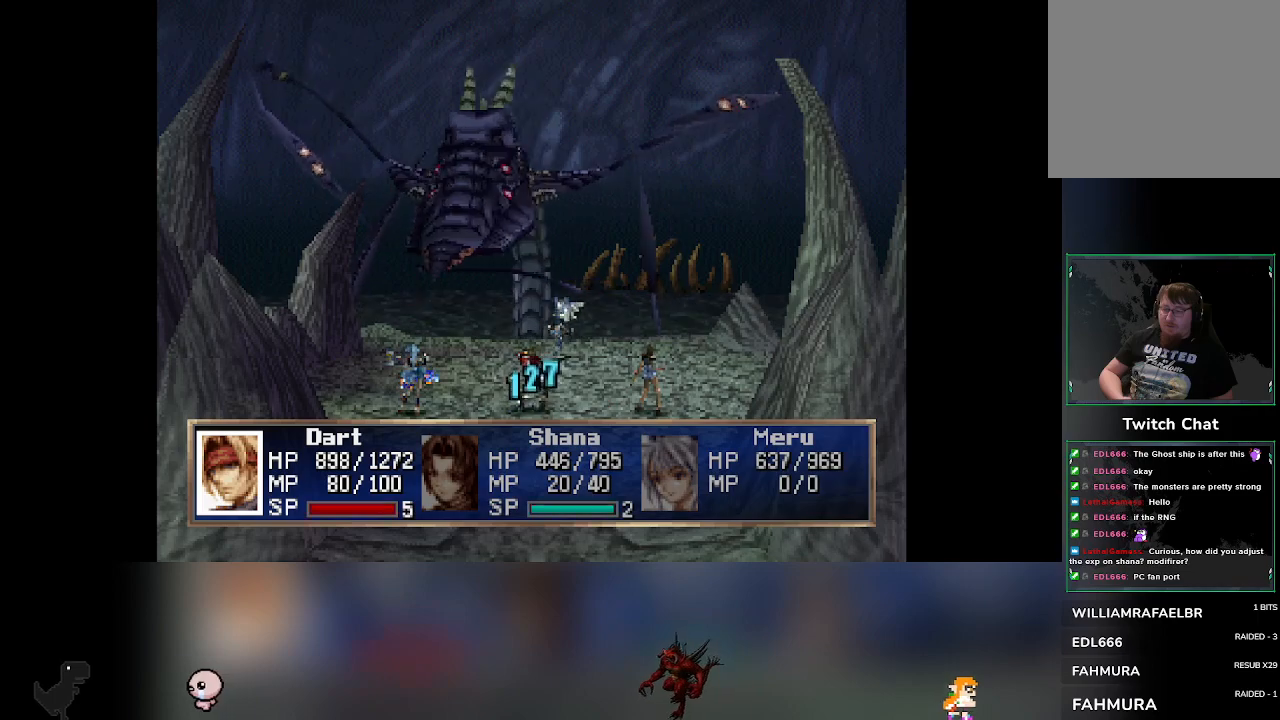
{"buttons": [], "left_stick": "center", "events": []}
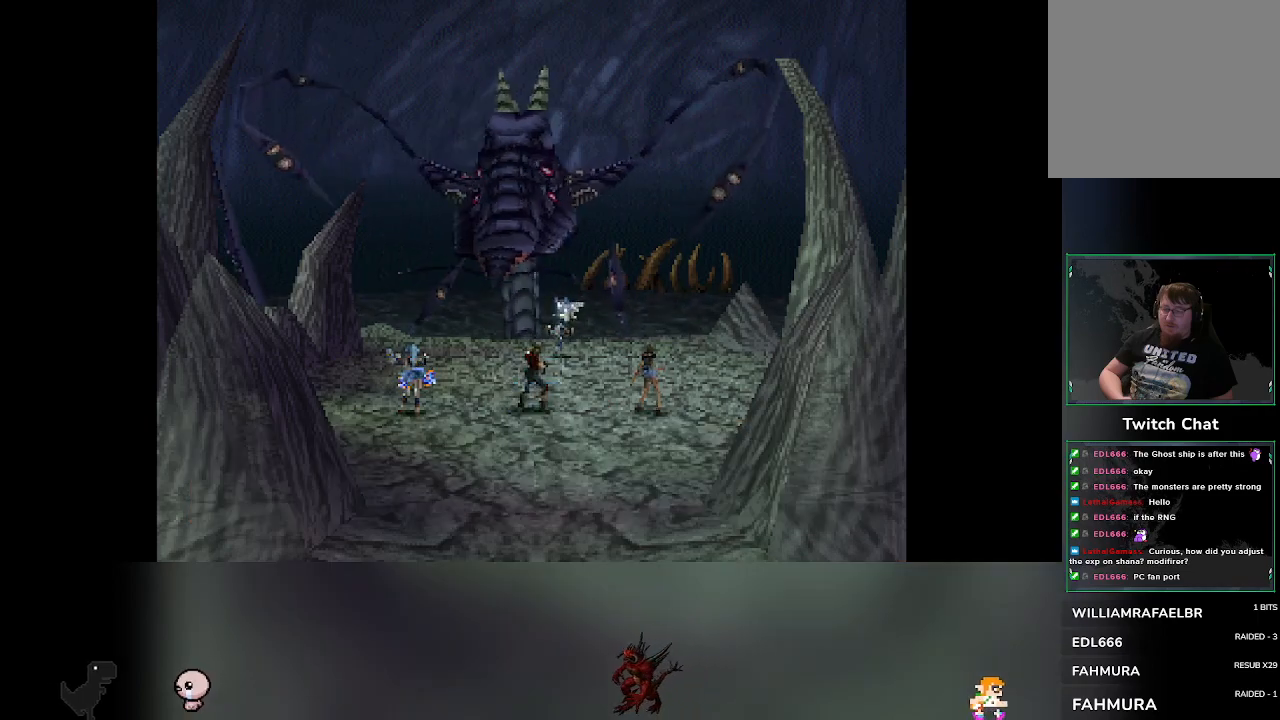
{"buttons": [], "left_stick": "center", "events": []}
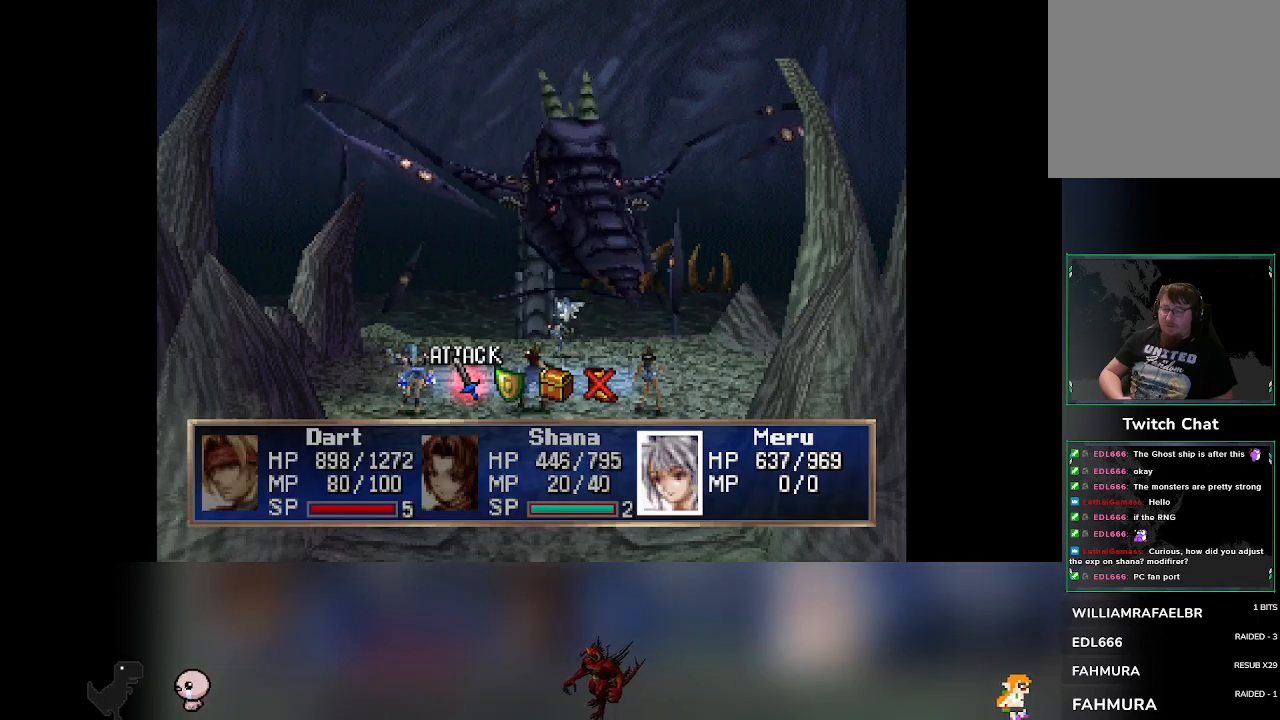
{"buttons": [], "left_stick": "center", "events": [[133, "DPAD_RIGHT", "down"], [183, "DPAD_RIGHT", "up"]]}
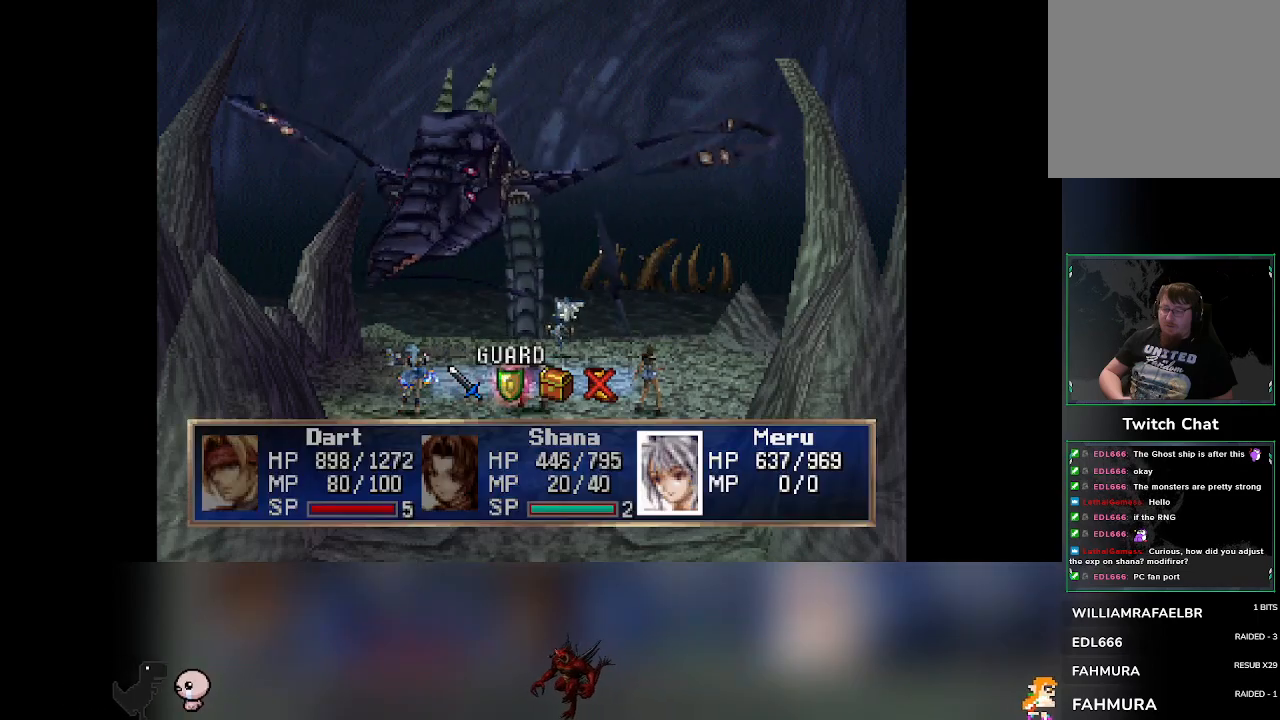
{"buttons": [], "left_stick": "center", "events": [[67, "CROSS", "down"], [250, "CROSS", "up"]]}
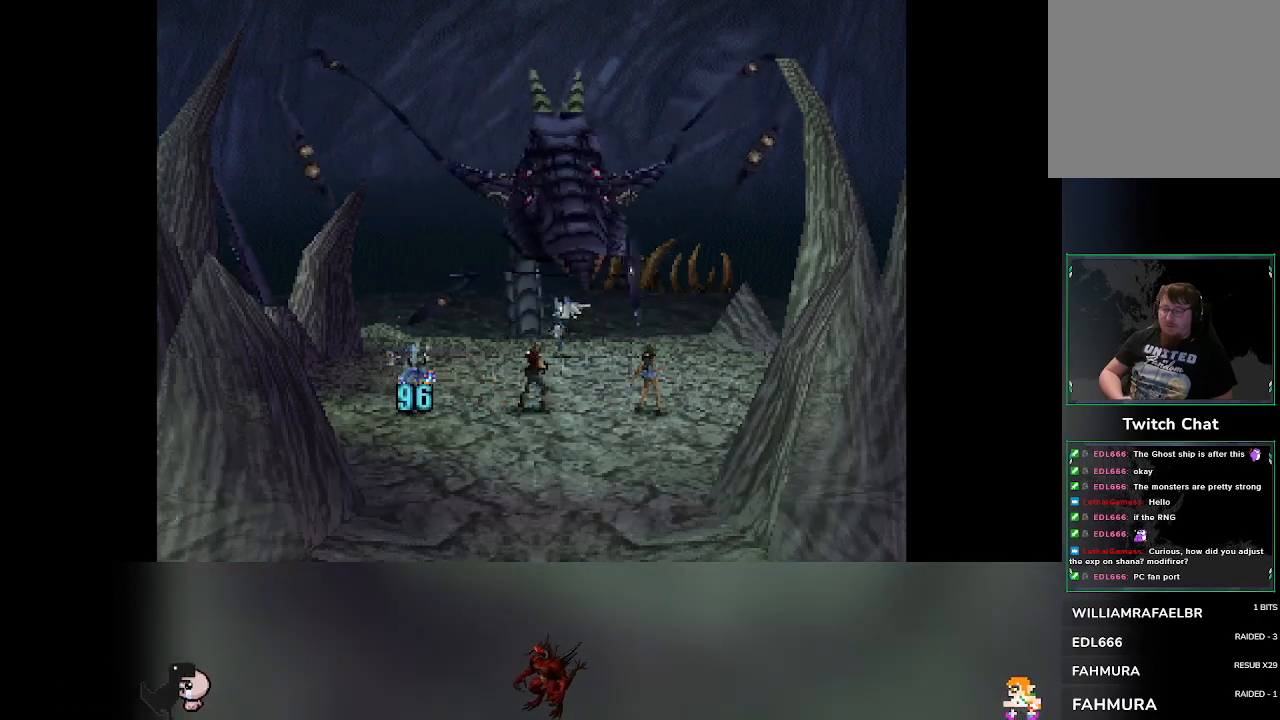
{"buttons": [], "left_stick": "center", "events": []}
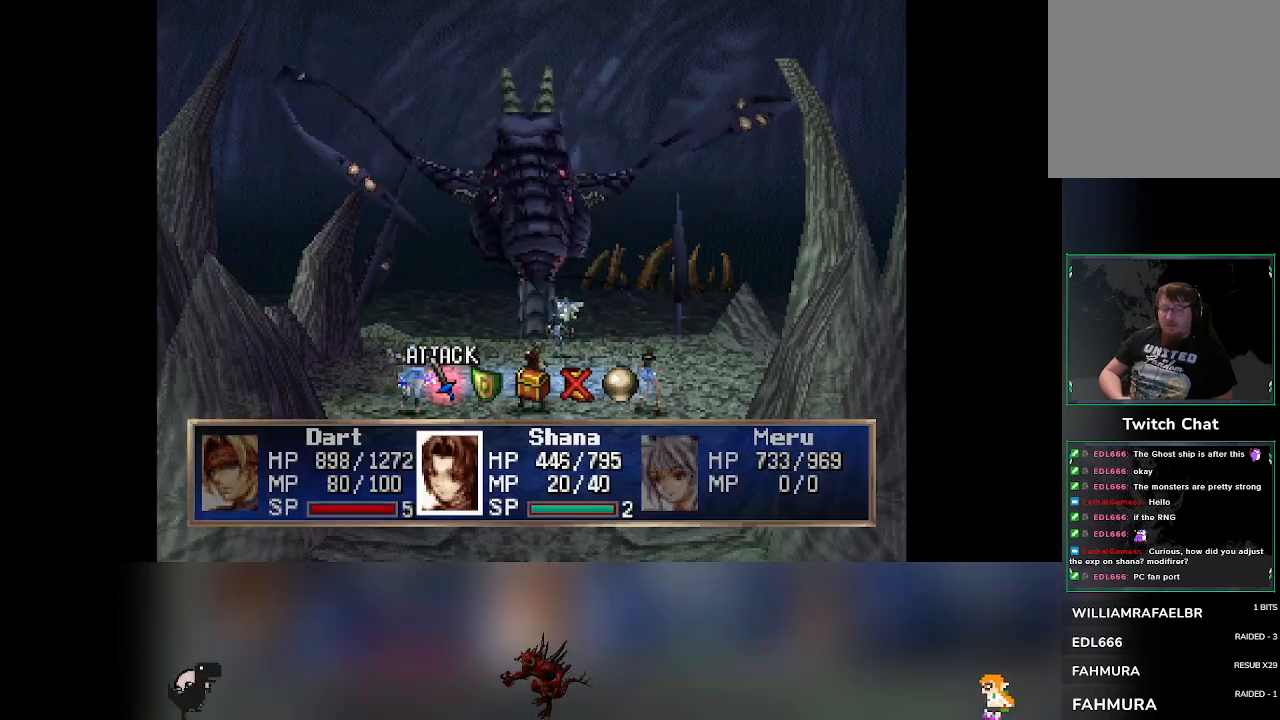
{"buttons": [], "left_stick": "center", "events": []}
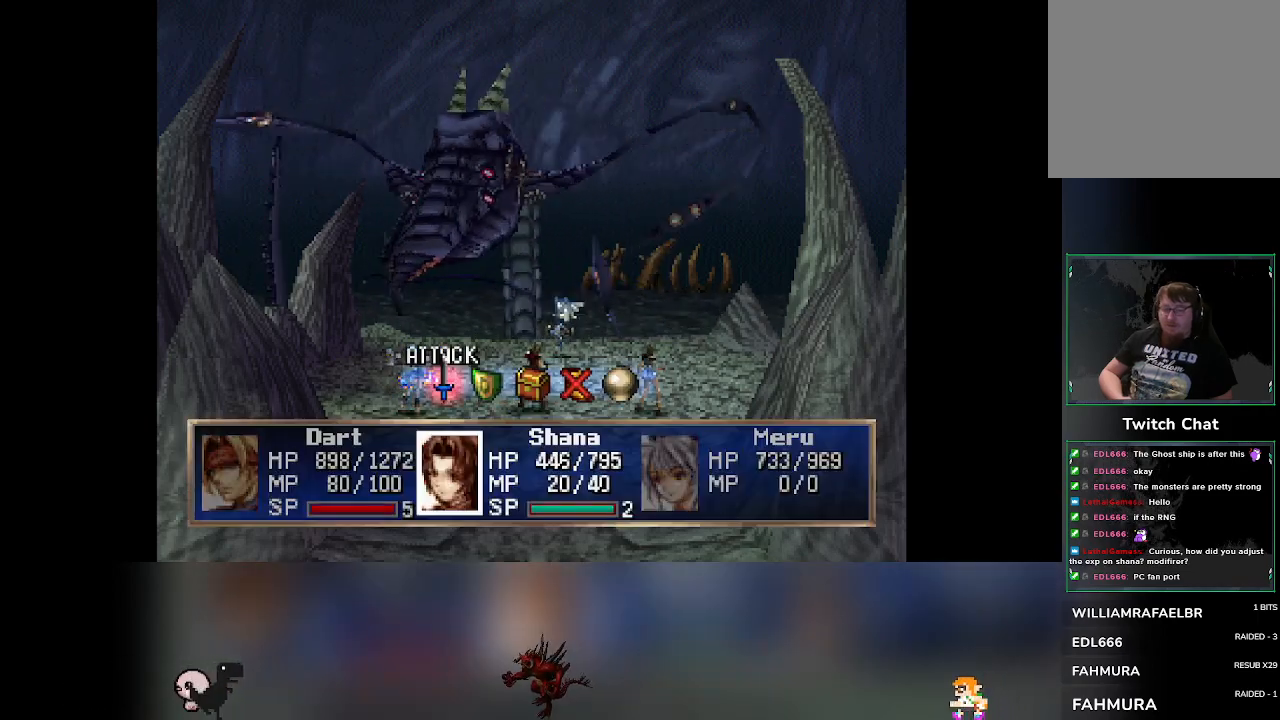
{"buttons": [], "left_stick": "center", "events": []}
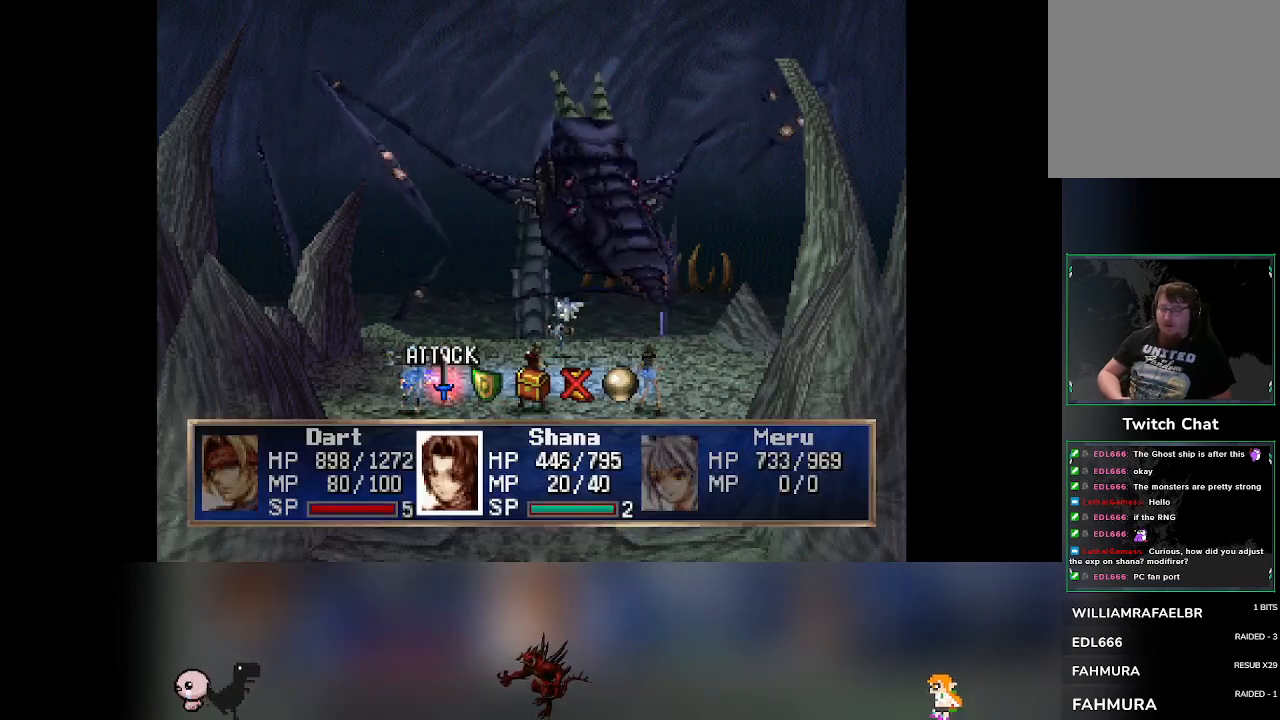
{"buttons": ["DPAD_RIGHT"], "left_stick": "center", "events": [[500, "DPAD_RIGHT", "down"]]}
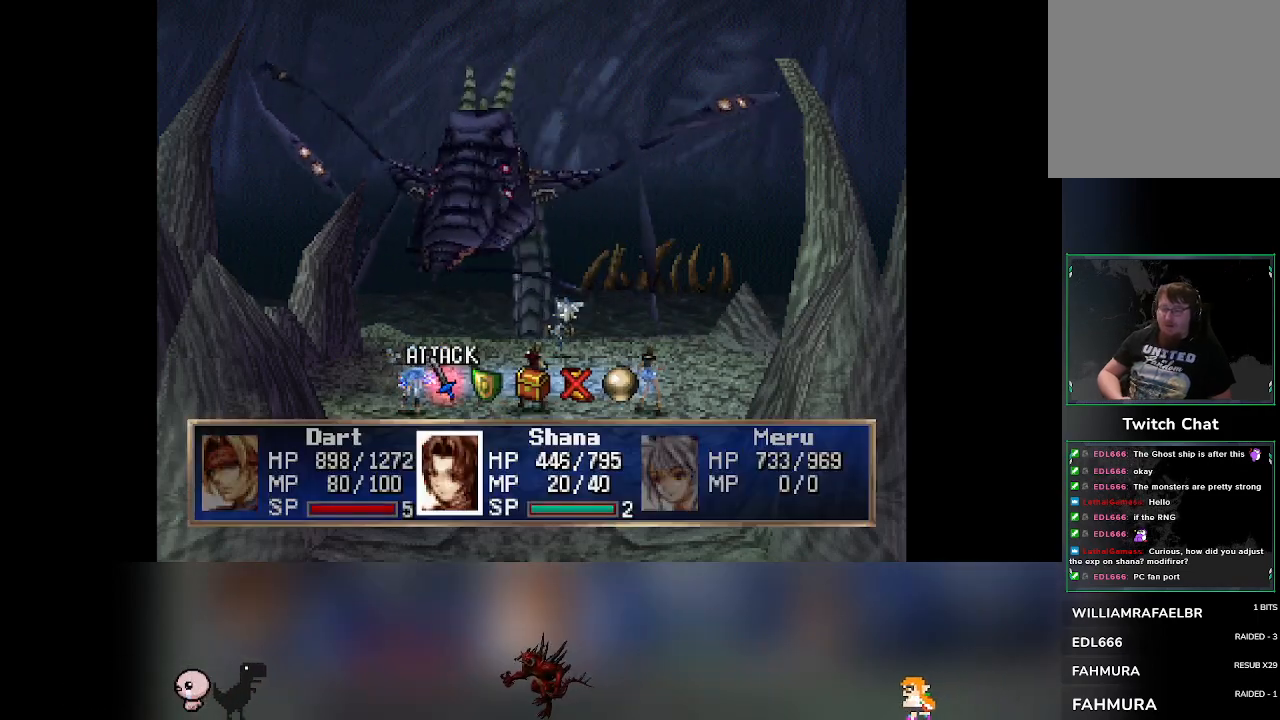
{"buttons": [], "left_stick": "center", "events": [[33, "DPAD_RIGHT", "up"]]}
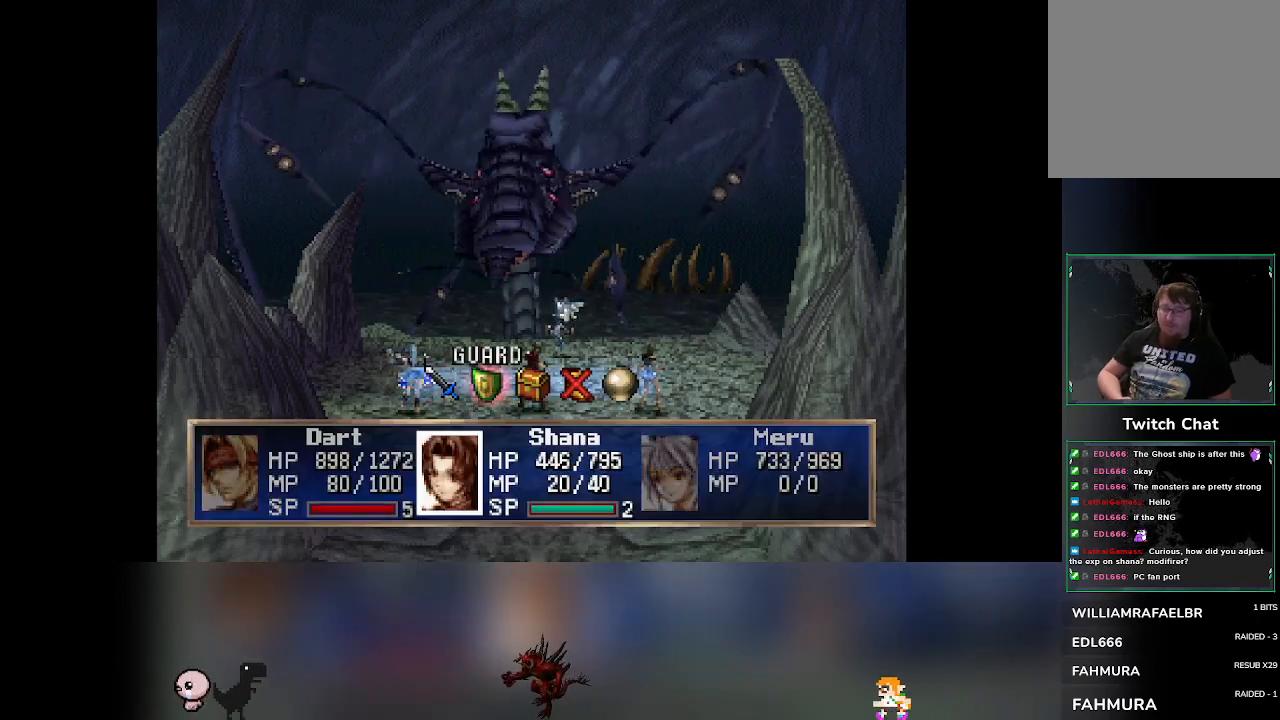
{"buttons": [], "left_stick": "center", "events": [[217, "CROSS", "down"], [383, "CROSS", "up"]]}